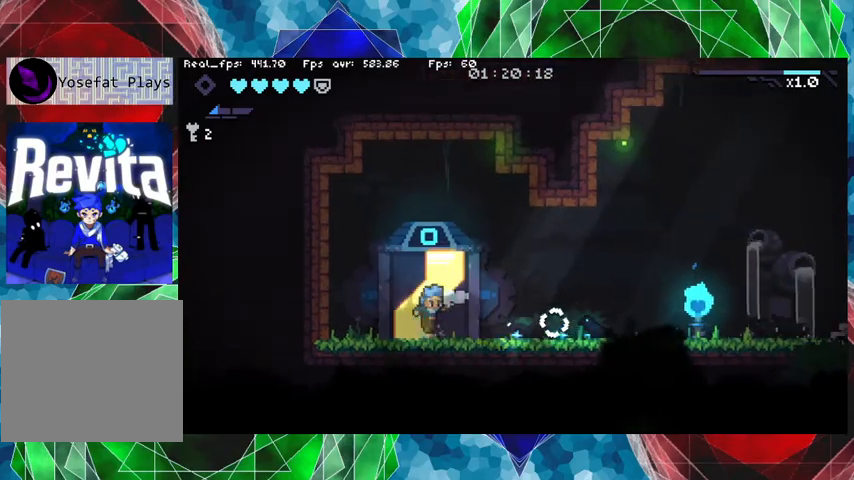
Gameplay with a controller (Nintendo layout); each line is a JSON object with the inputs held at the frame after it. "events" lists button and stick changes between this image and that frame as [ms after this image, input, new state], when the widget could be followed in between. Not read: L3 R3.
{"buttons": [], "left_stick": "right", "right_stick": "center", "events": [[333, "left_stick", "right"]]}
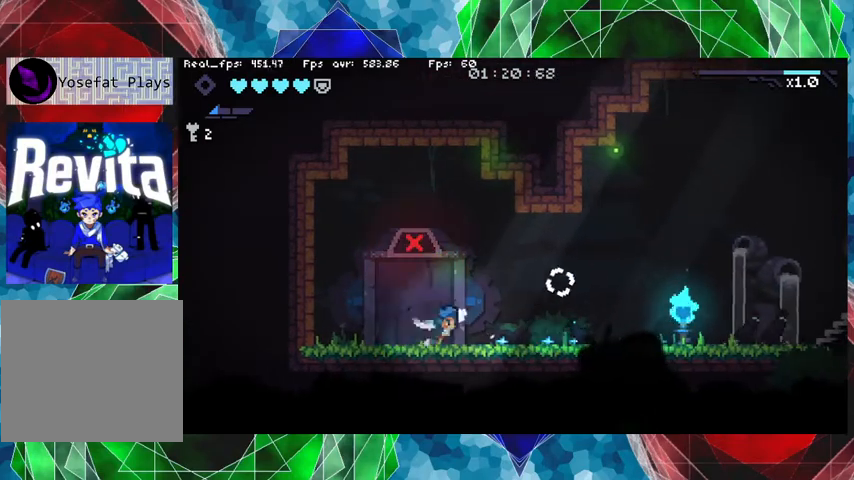
{"buttons": ["Y"], "left_stick": "right", "right_stick": "center", "events": [[233, "Y", "down"], [333, "Y", "up"], [433, "Y", "down"]]}
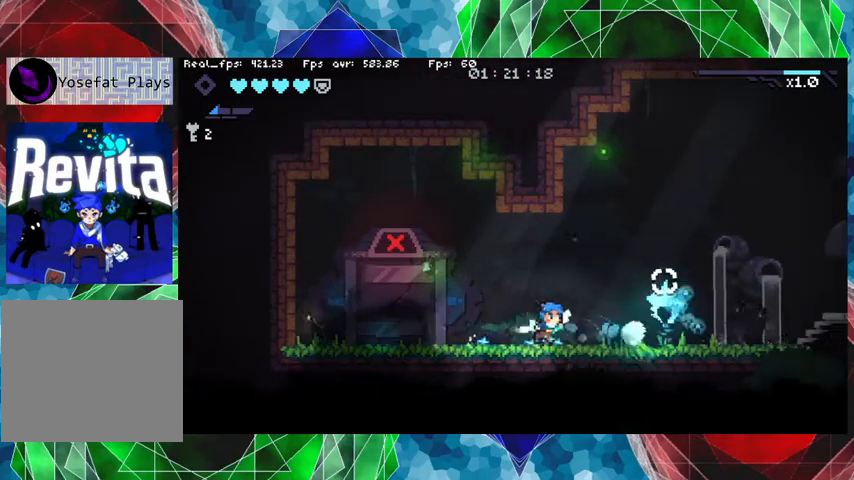
{"buttons": [], "left_stick": "up-right", "right_stick": "center", "events": [[33, "Y", "up"], [67, "Y", "down"], [100, "left_stick", "up-right"], [167, "Y", "up"], [267, "Y", "down"], [333, "Y", "up"], [433, "Y", "down"], [500, "Y", "up"]]}
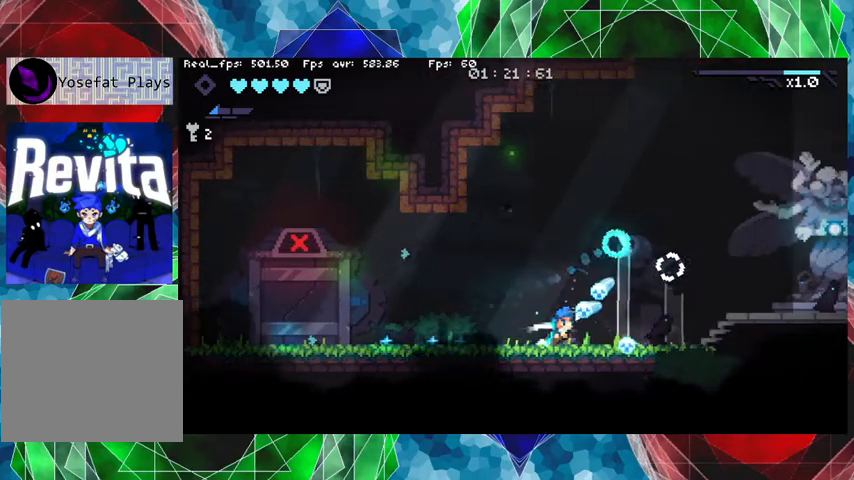
{"buttons": [], "left_stick": "up-right", "right_stick": "center", "events": [[100, "Y", "down"], [167, "Y", "up"], [233, "Y", "down"], [367, "Y", "up"], [400, "Y", "down"], [500, "Y", "up"]]}
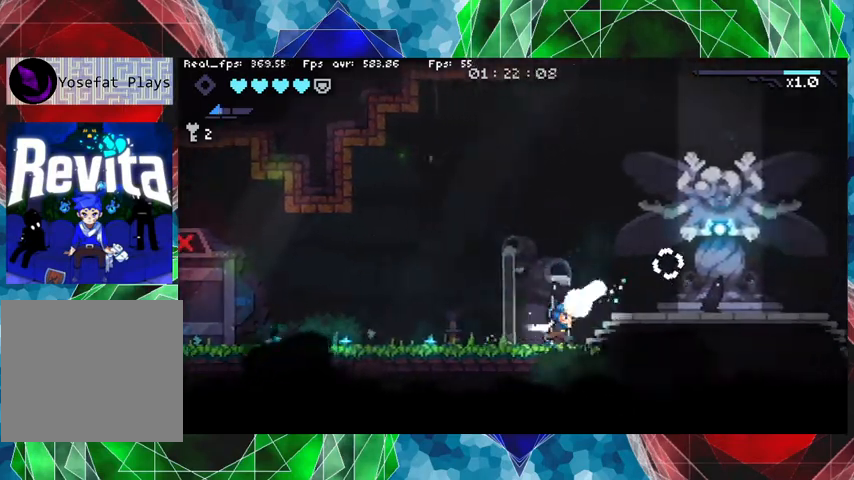
{"buttons": [], "left_stick": "right", "right_stick": "center", "events": [[67, "Y", "down"], [167, "Y", "up"], [233, "Y", "down"], [267, "left_stick", "right"], [300, "Y", "up"], [400, "Y", "down"], [467, "Y", "up"]]}
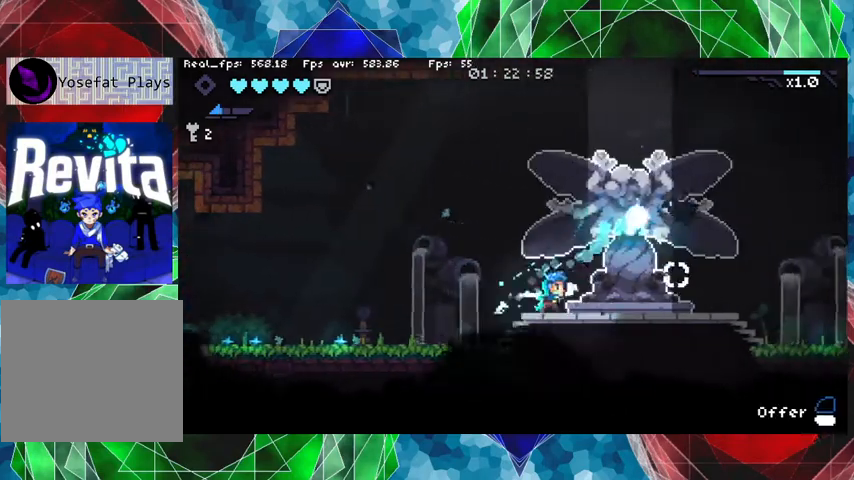
{"buttons": ["Y"], "left_stick": "up-right", "right_stick": "center", "events": [[267, "B", "down"], [300, "Y", "down"], [300, "left_stick", "up-right"], [433, "B", "up"], [433, "Y", "up"], [500, "Y", "down"]]}
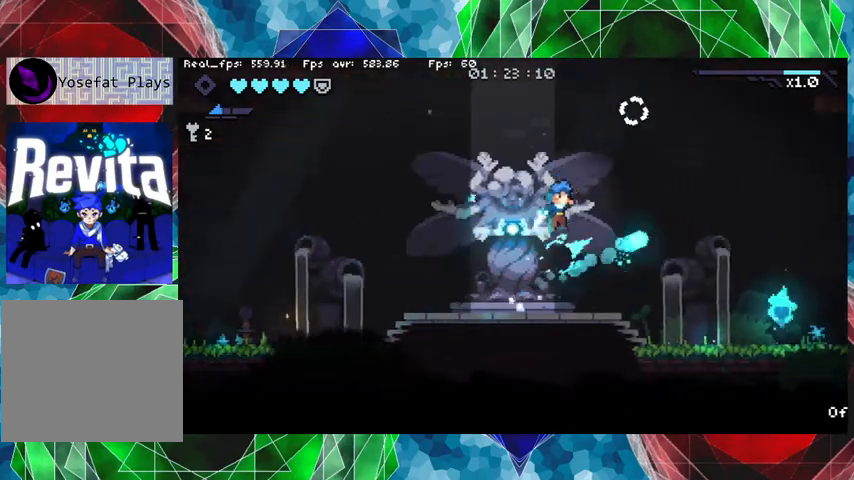
{"buttons": [], "left_stick": "right", "right_stick": "center", "events": [[100, "Y", "up"], [200, "Y", "down"], [267, "Y", "up"], [300, "left_stick", "right"], [333, "Y", "down"], [433, "Y", "up"]]}
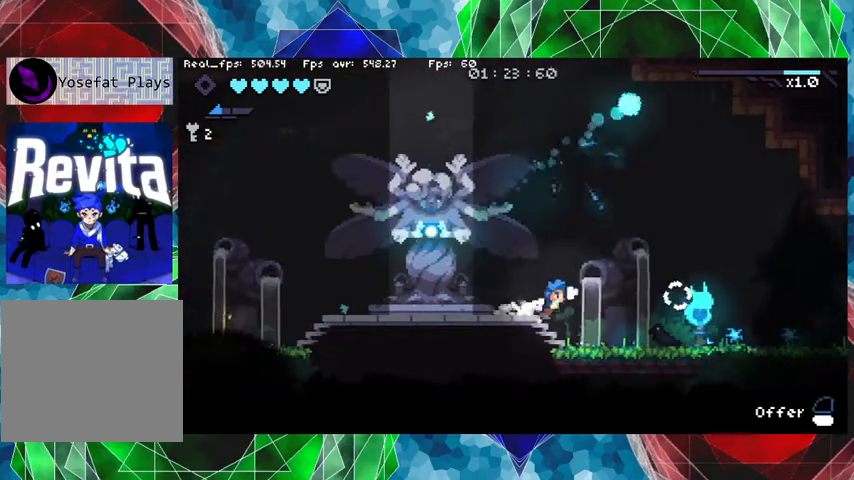
{"buttons": [], "left_stick": "up-right", "right_stick": "center", "events": [[33, "Y", "down"], [167, "Y", "up"], [267, "Y", "down"], [333, "Y", "up"], [400, "Y", "down"], [467, "Y", "up"], [467, "left_stick", "up-right"]]}
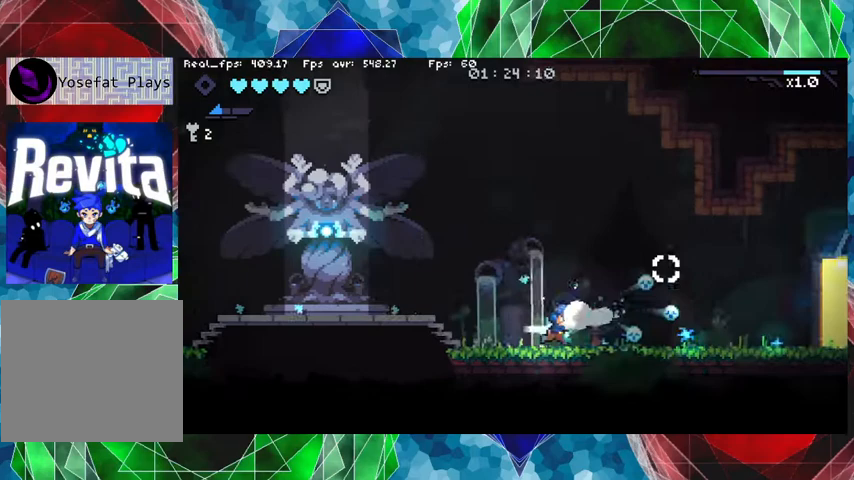
{"buttons": [], "left_stick": "right", "right_stick": "center", "events": [[33, "B", "down"], [233, "B", "up"], [233, "Y", "down"], [333, "Y", "up"], [433, "Y", "down"], [433, "left_stick", "right"], [500, "Y", "up"]]}
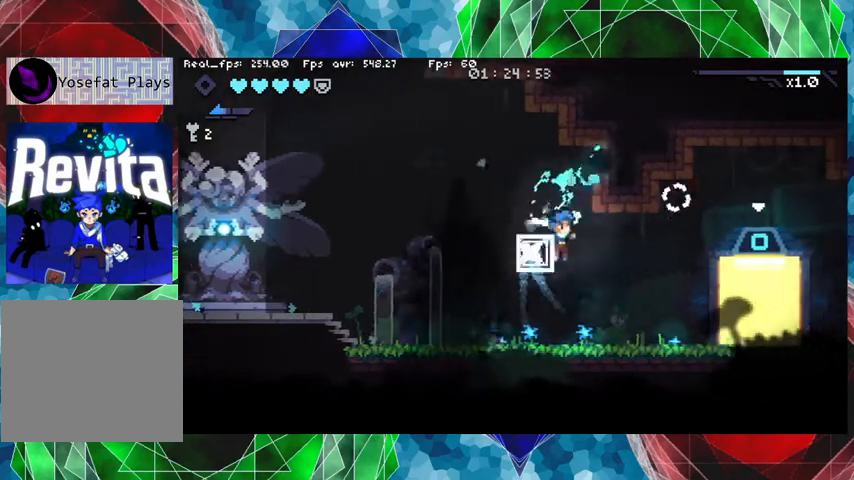
{"buttons": [], "left_stick": "center", "right_stick": "center", "events": [[67, "Y", "down"], [167, "Y", "up"], [400, "left_stick", "center"]]}
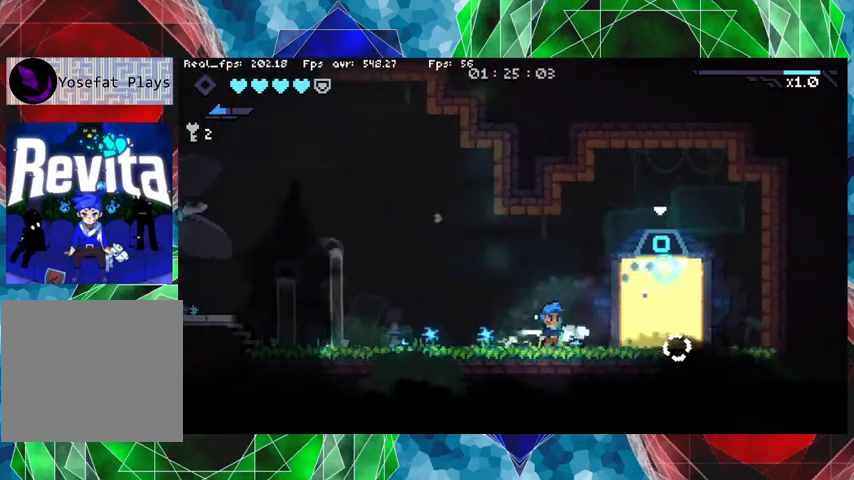
{"buttons": [], "left_stick": "left", "right_stick": "center", "events": [[67, "left_stick", "left"]]}
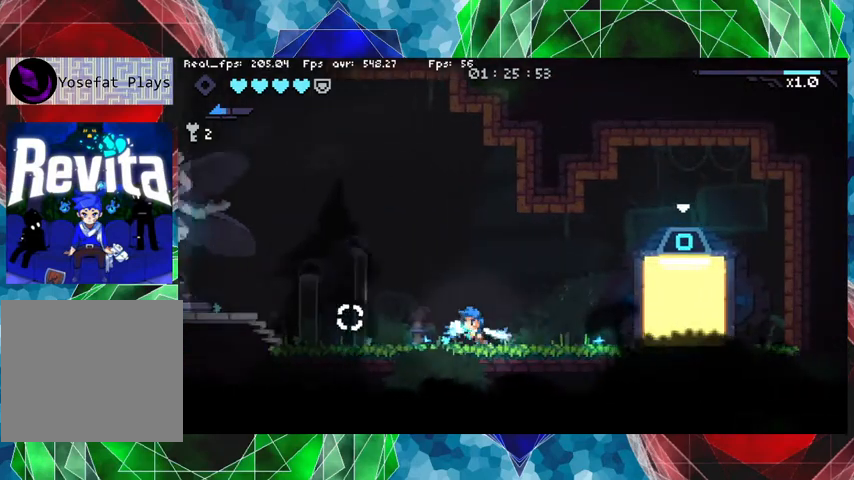
{"buttons": ["B"], "left_stick": "left", "right_stick": "center", "events": [[433, "B", "down"]]}
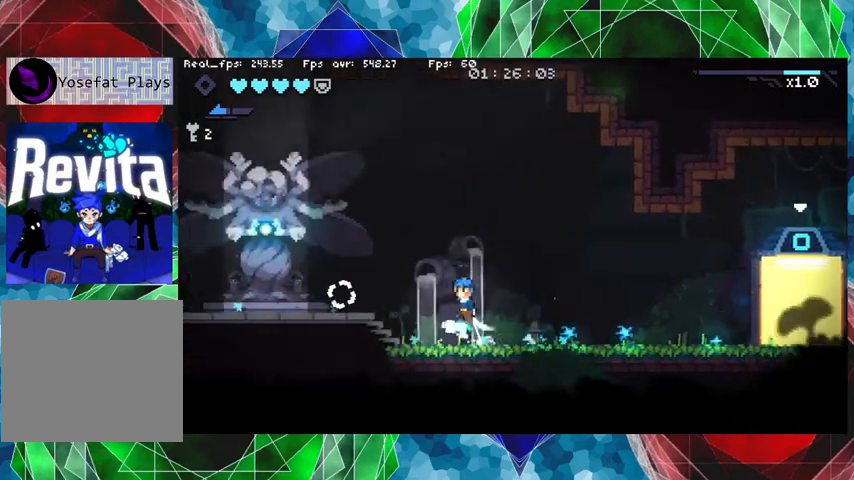
{"buttons": [], "left_stick": "left", "right_stick": "center", "events": [[67, "B", "up"]]}
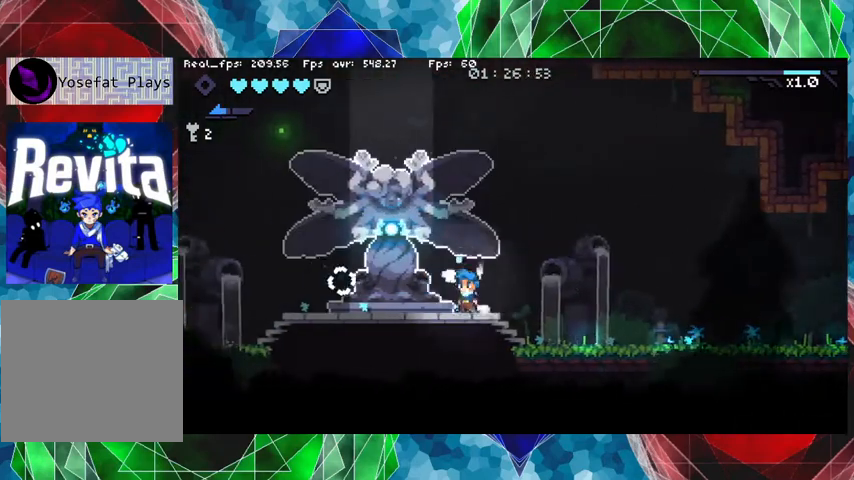
{"buttons": [], "left_stick": "center", "right_stick": "center", "events": [[333, "left_stick", "center"]]}
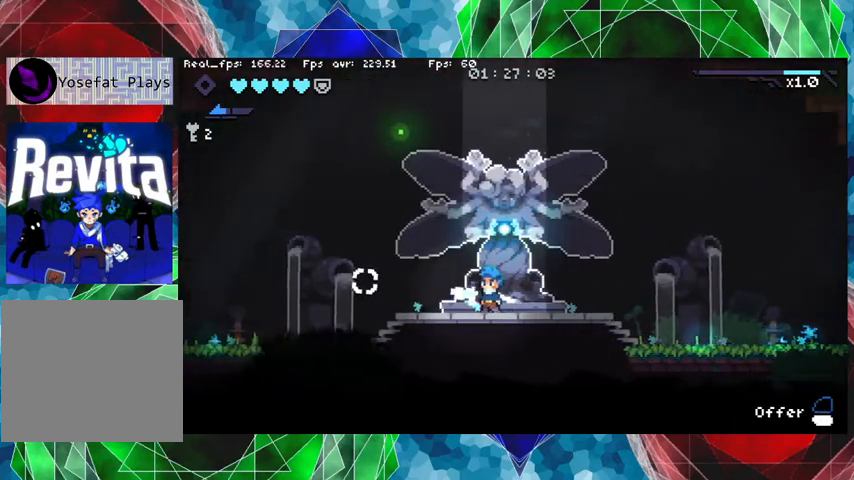
{"buttons": [], "left_stick": "center", "right_stick": "center", "events": []}
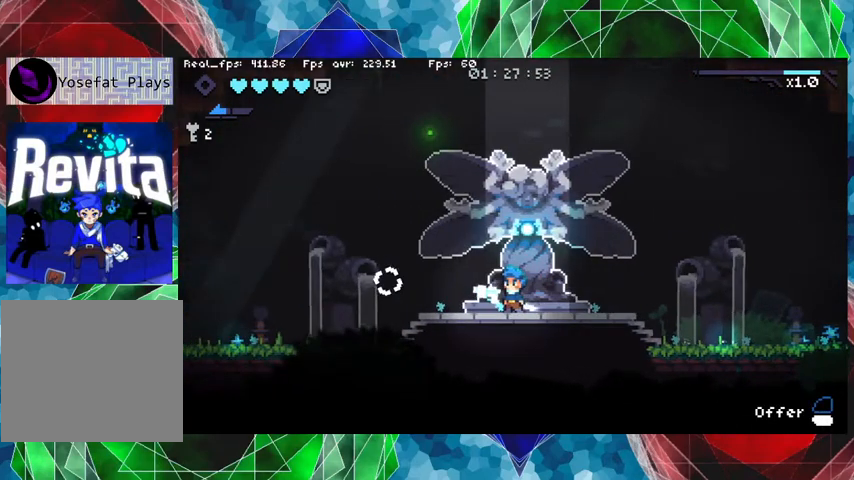
{"buttons": [], "left_stick": "center", "right_stick": "center", "events": []}
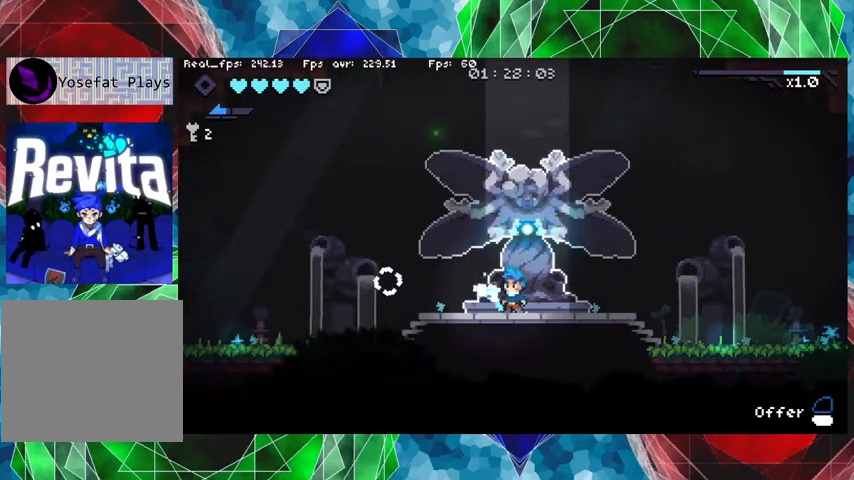
{"buttons": [], "left_stick": "center", "right_stick": "center", "events": []}
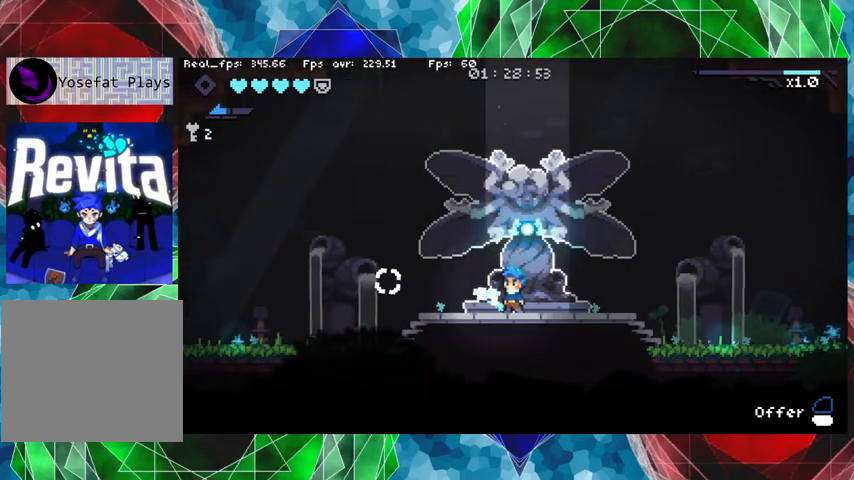
{"buttons": ["L1"], "left_stick": "center", "right_stick": "center", "events": [[467, "L1", "down"]]}
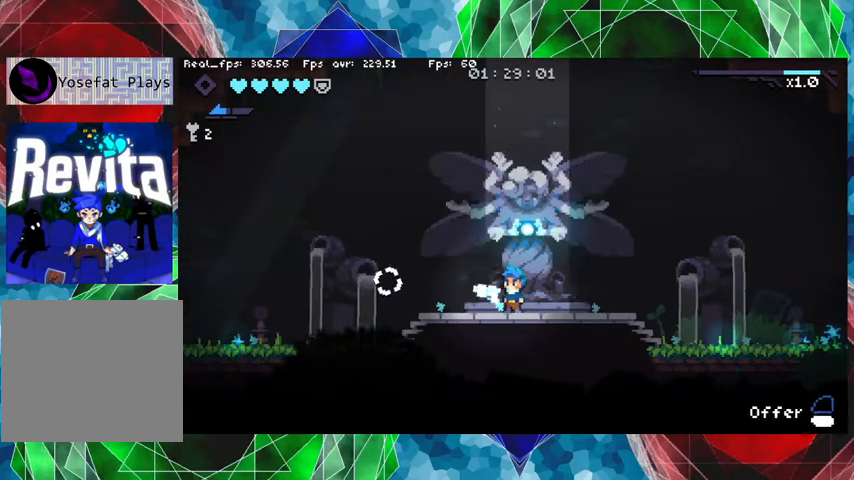
{"buttons": [], "left_stick": "center", "right_stick": "center", "events": [[100, "L1", "up"]]}
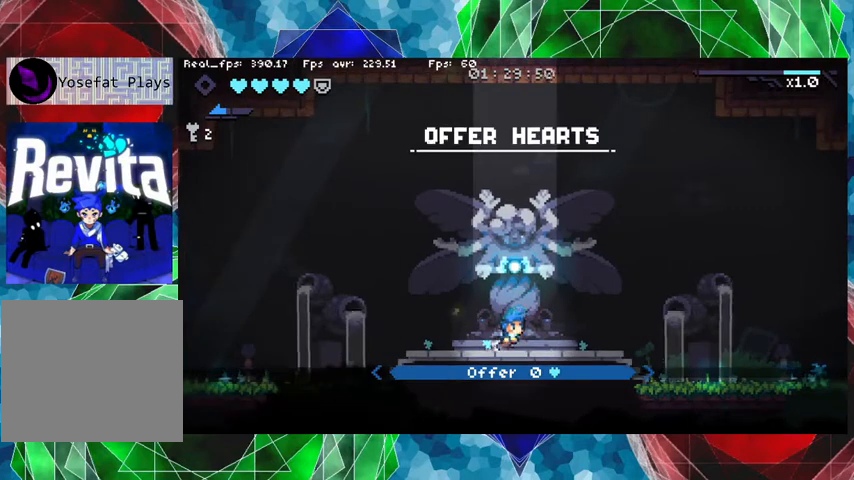
{"buttons": [], "left_stick": "center", "right_stick": "center", "events": []}
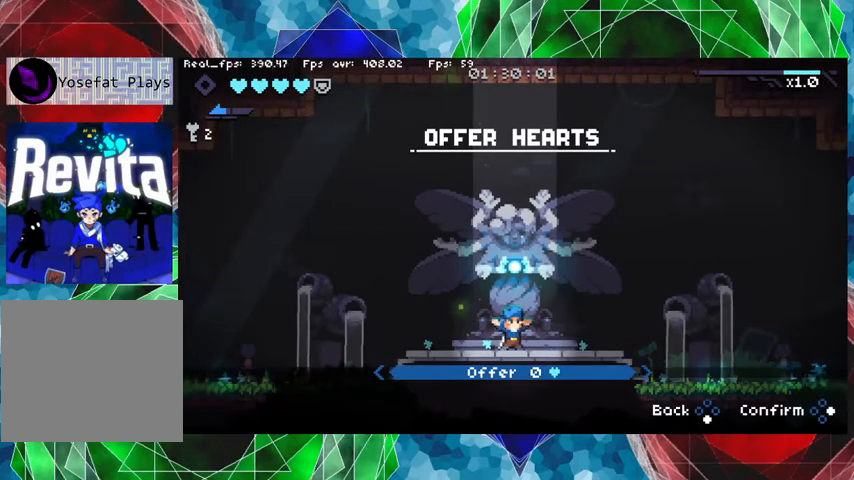
{"buttons": [], "left_stick": "center", "right_stick": "center", "events": []}
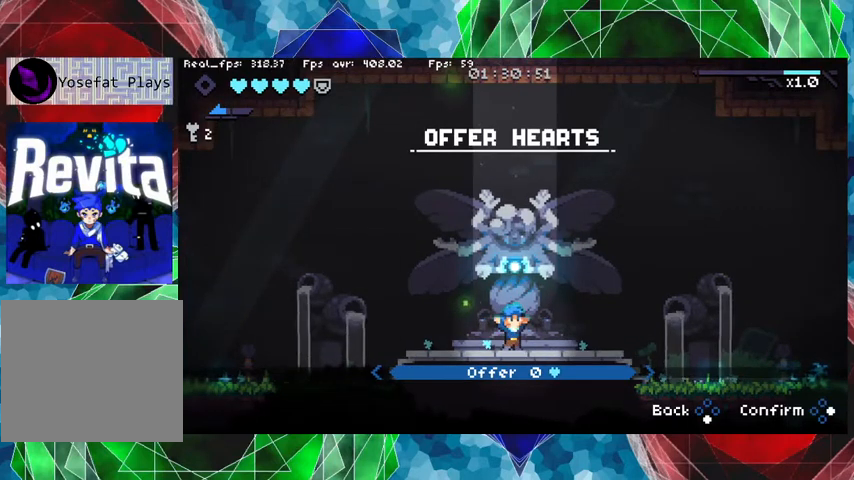
{"buttons": [], "left_stick": "center", "right_stick": "center", "events": []}
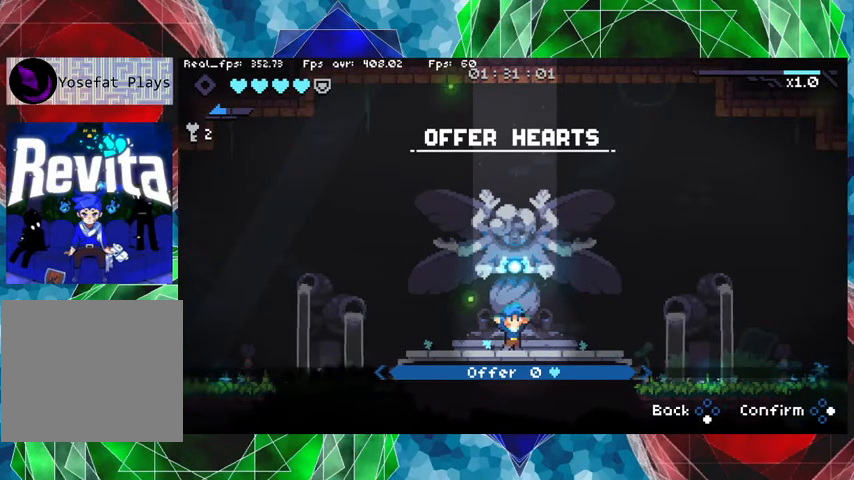
{"buttons": [], "left_stick": "center", "right_stick": "center", "events": []}
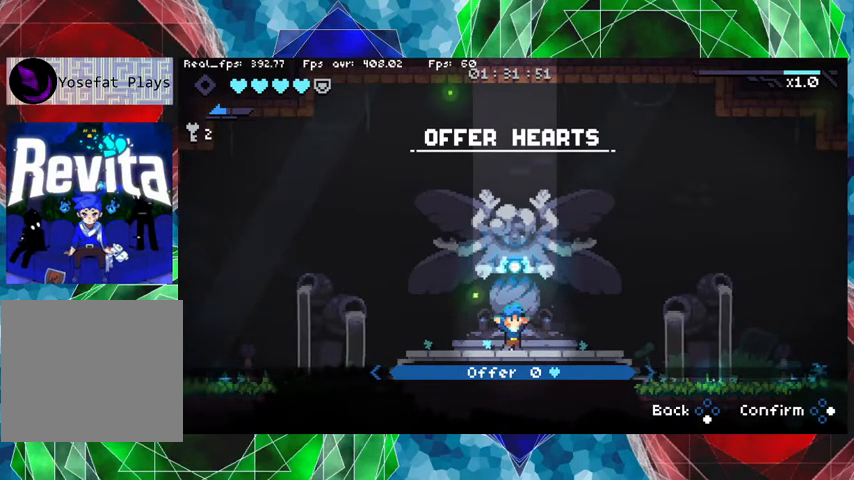
{"buttons": [], "left_stick": "center", "right_stick": "center", "events": [[100, "DPAD_RIGHT", "down"], [200, "DPAD_RIGHT", "up"]]}
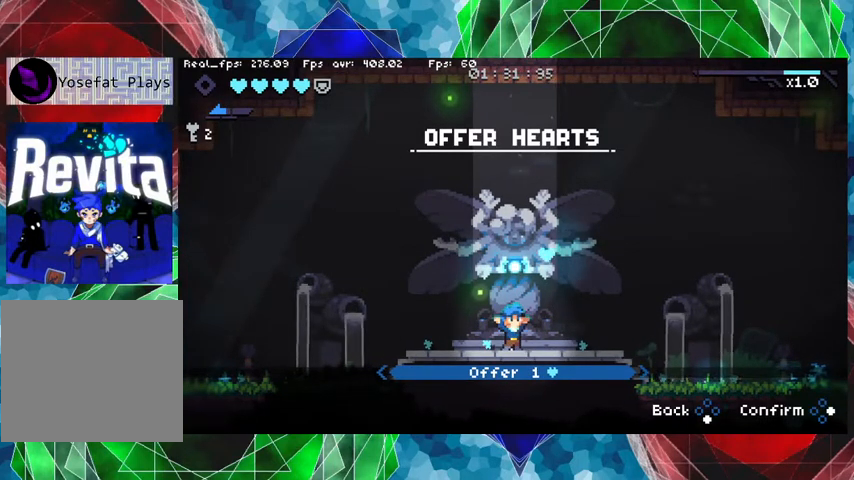
{"buttons": [], "left_stick": "center", "right_stick": "center", "events": []}
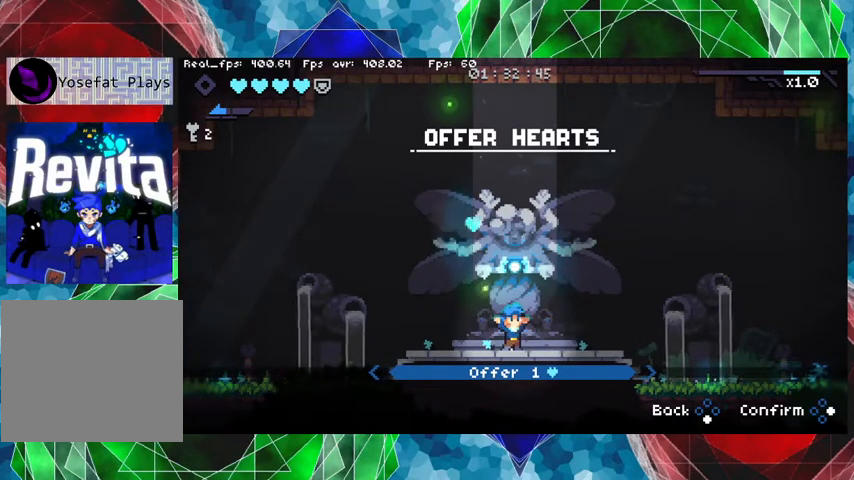
{"buttons": [], "left_stick": "center", "right_stick": "center", "events": []}
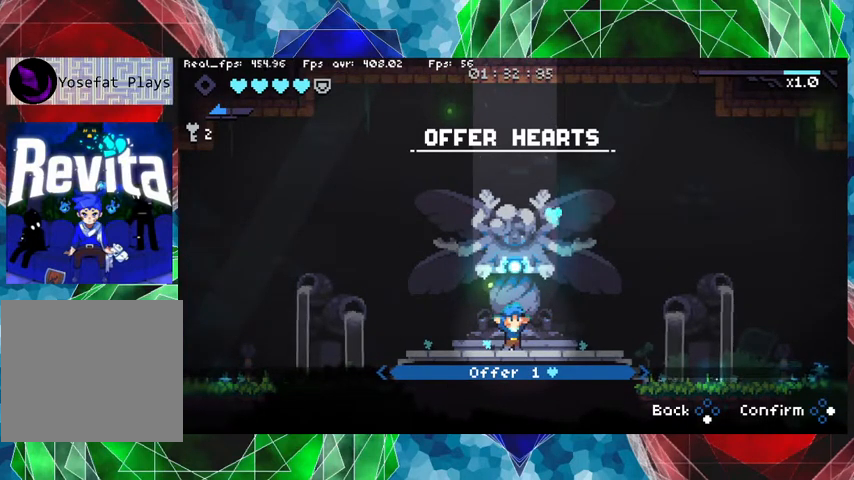
{"buttons": [], "left_stick": "center", "right_stick": "center", "events": []}
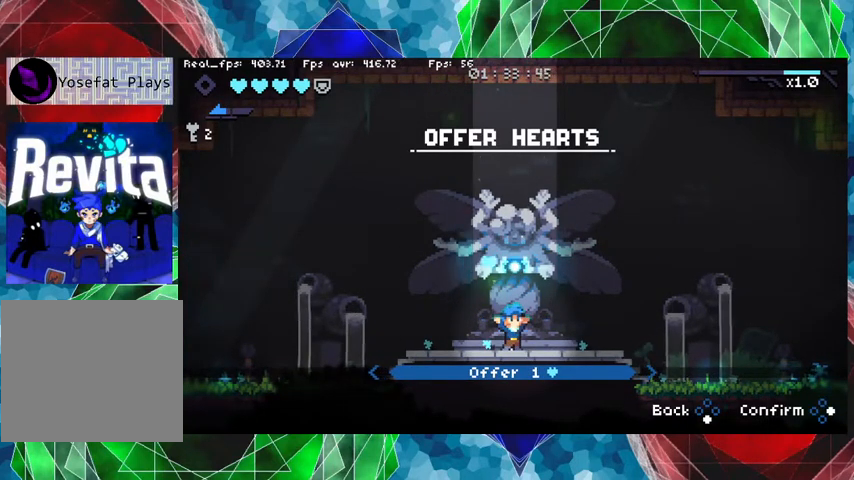
{"buttons": [], "left_stick": "center", "right_stick": "center", "events": []}